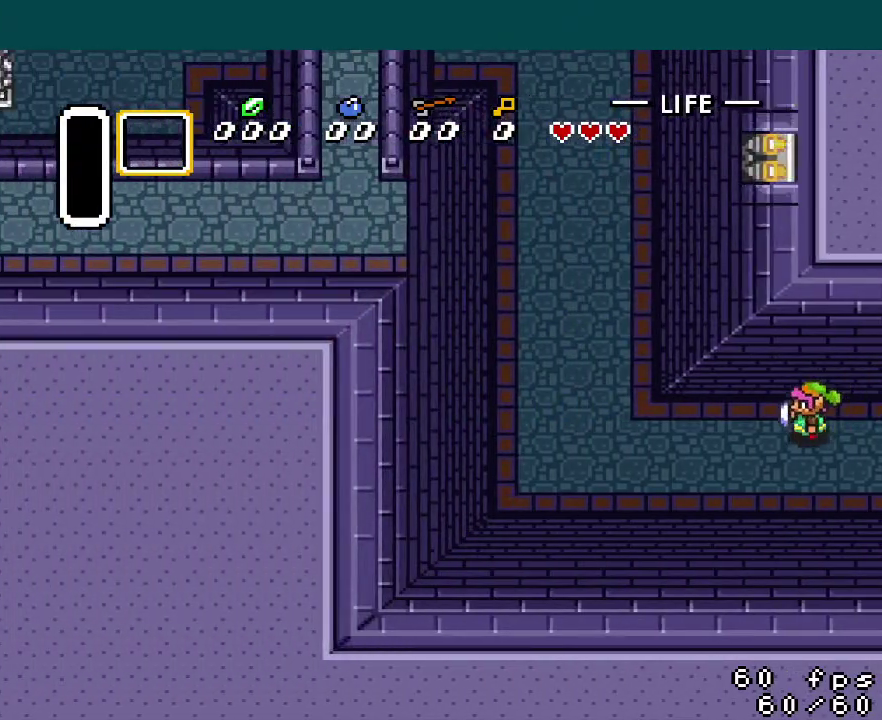
Gameplay with a controller (Nintendo layout); each line is a JSON object with the inputs held at the frame after it. "events" lists button and stick changes between this image and that frame as [ms after this image, input, new state], when the widget could be followed in between. Not read: DPAD_UP L3 R3.
{"buttons": ["DPAD_LEFT"], "events": []}
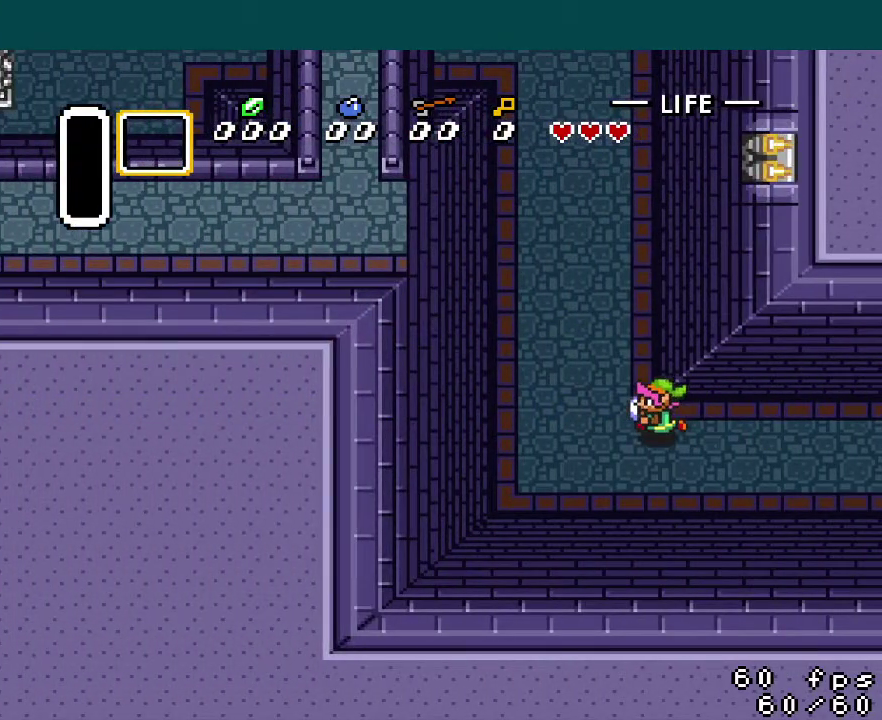
{"buttons": ["DPAD_LEFT"], "events": []}
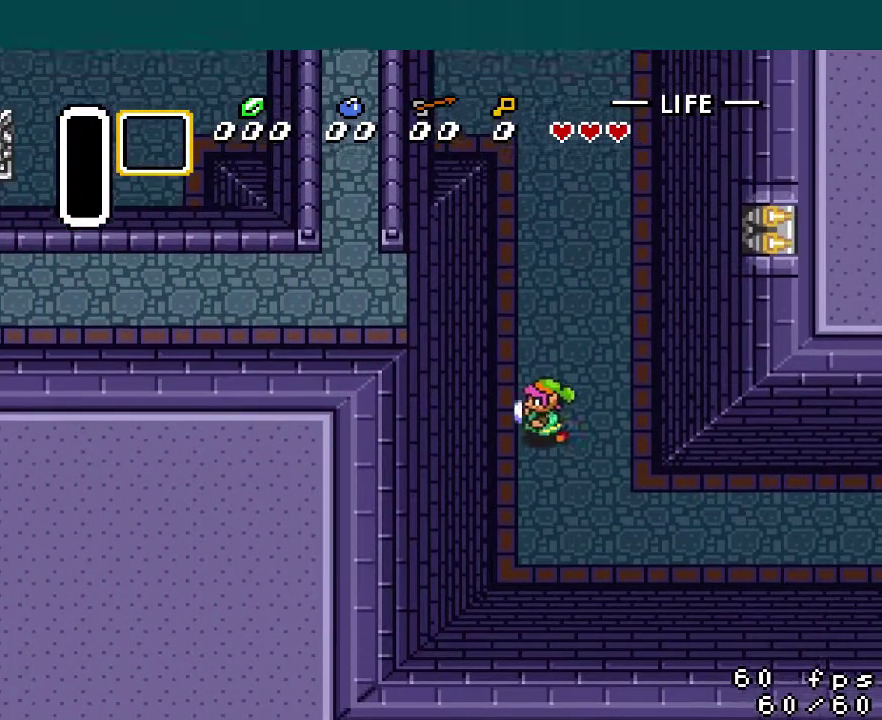
{"buttons": [], "events": [[100, "DPAD_LEFT", "up"], [266, "DPAD_LEFT", "down"], [333, "DPAD_LEFT", "up"]]}
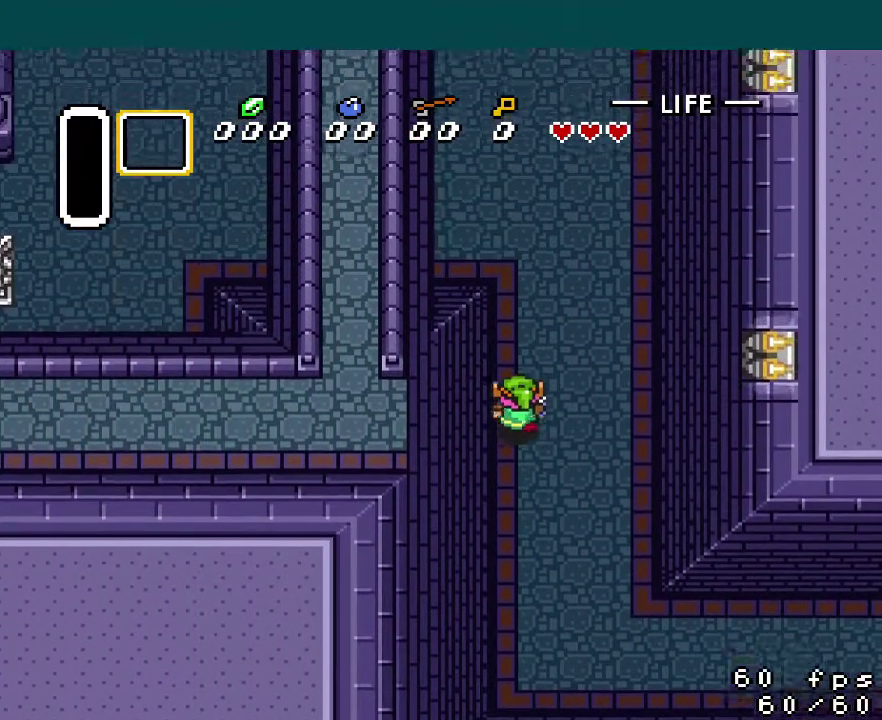
{"buttons": [], "events": [[284, "DPAD_LEFT", "down"], [350, "DPAD_LEFT", "up"]]}
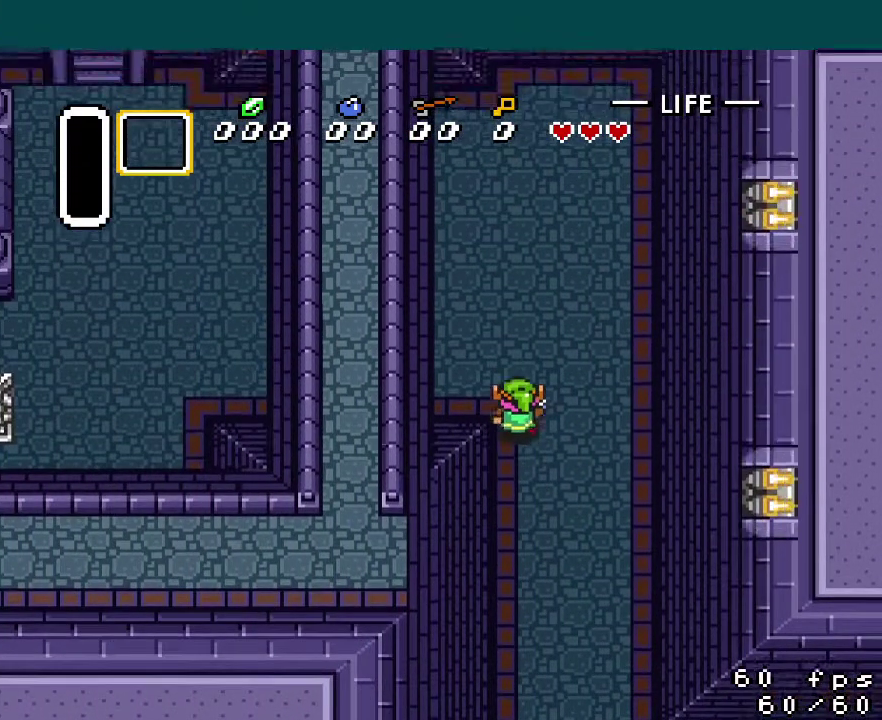
{"buttons": ["DPAD_LEFT"], "events": [[116, "DPAD_LEFT", "down"]]}
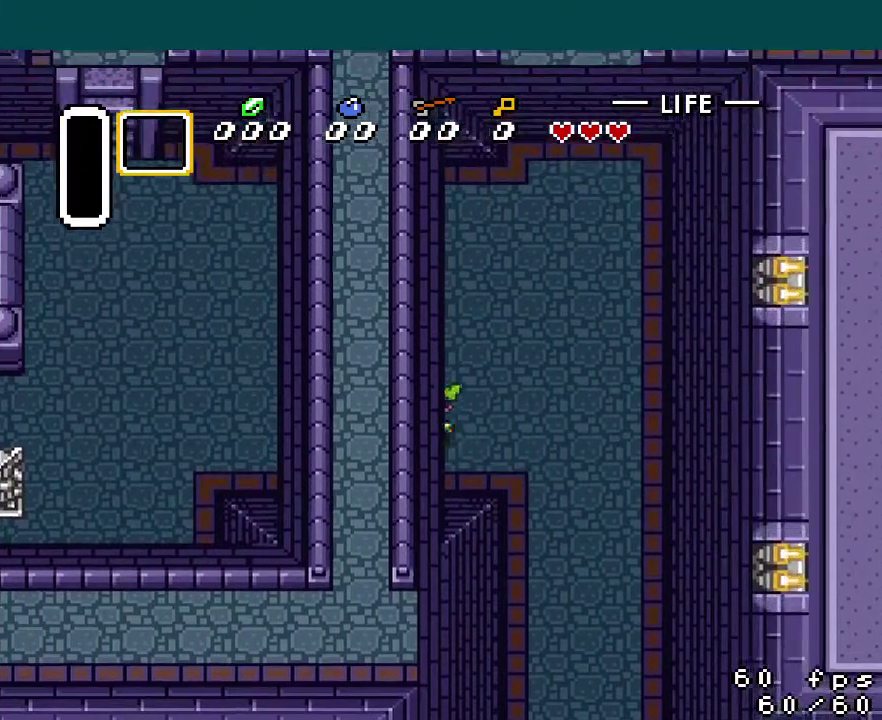
{"buttons": ["DPAD_LEFT"], "events": []}
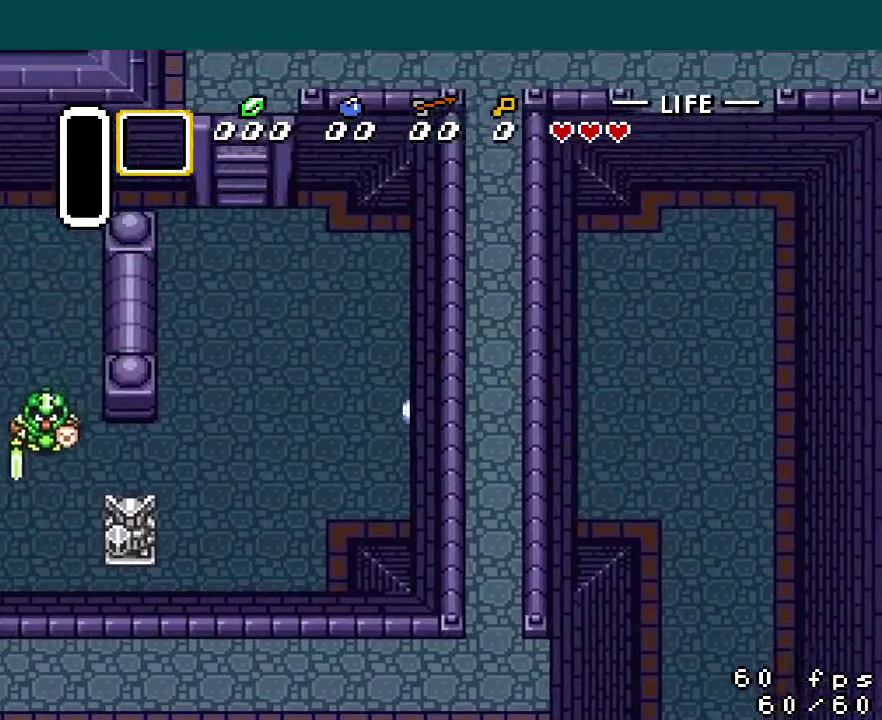
{"buttons": ["DPAD_LEFT"], "events": []}
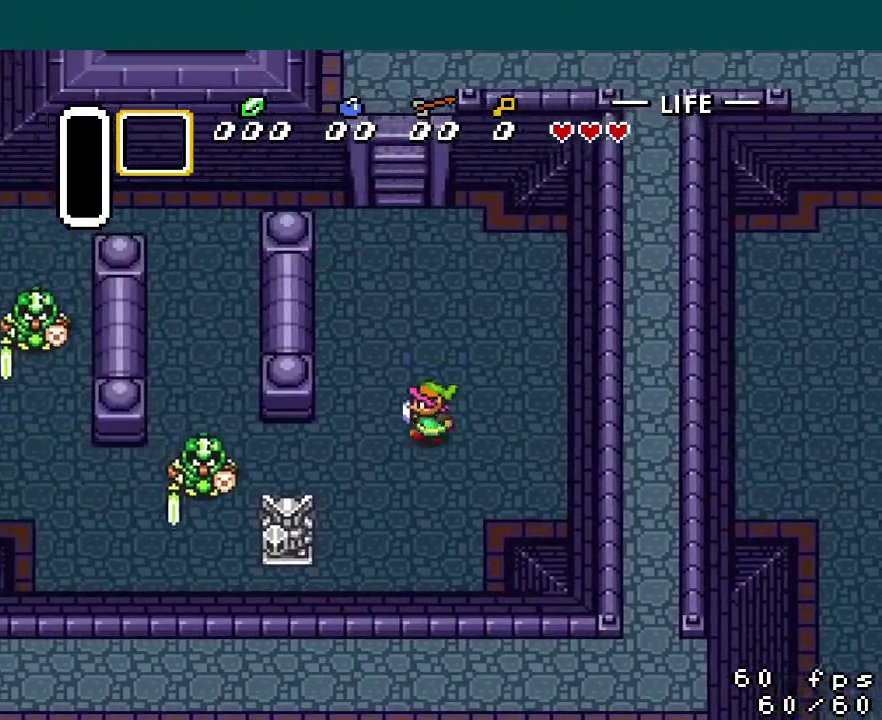
{"buttons": ["DPAD_LEFT"], "events": [[50, "DPAD_DOWN", "down"], [150, "DPAD_DOWN", "up"]]}
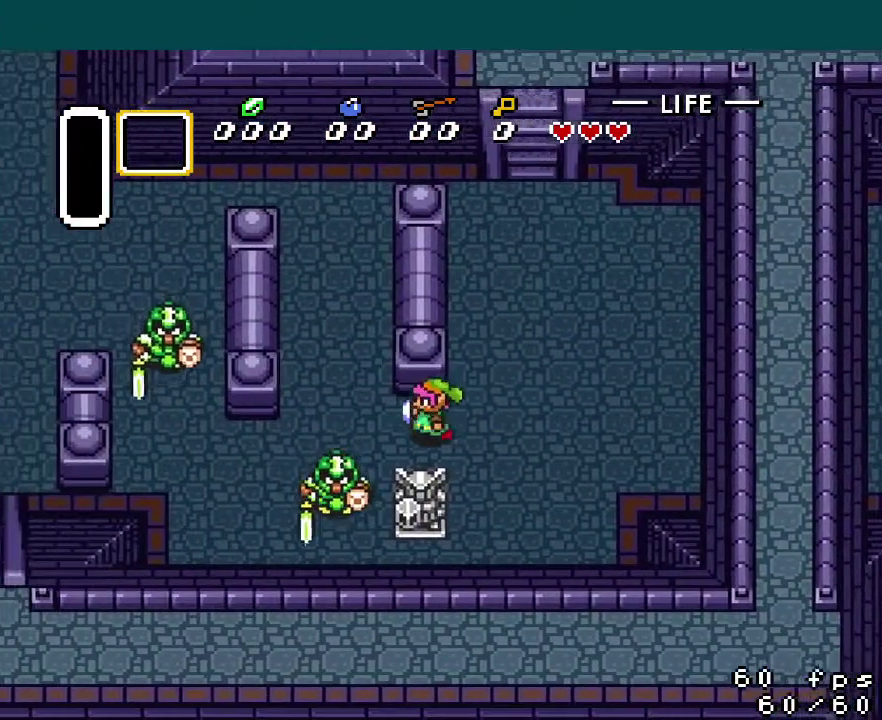
{"buttons": [], "events": [[417, "DPAD_LEFT", "up"]]}
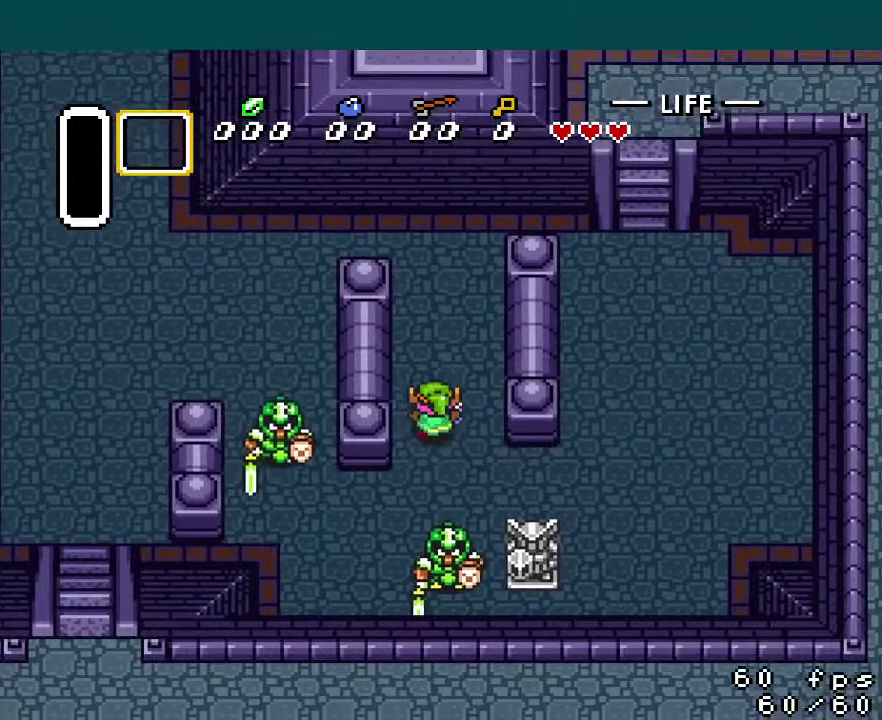
{"buttons": ["DPAD_LEFT"], "events": [[134, "DPAD_LEFT", "down"], [200, "DPAD_LEFT", "up"], [267, "DPAD_LEFT", "down"], [350, "DPAD_LEFT", "up"], [501, "DPAD_LEFT", "down"]]}
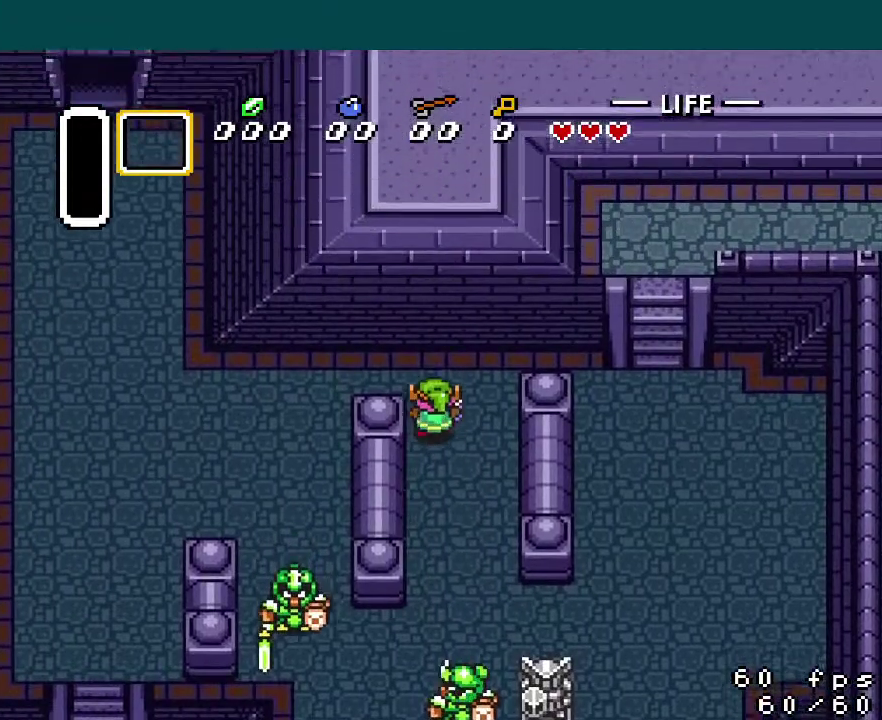
{"buttons": ["DPAD_LEFT"], "events": []}
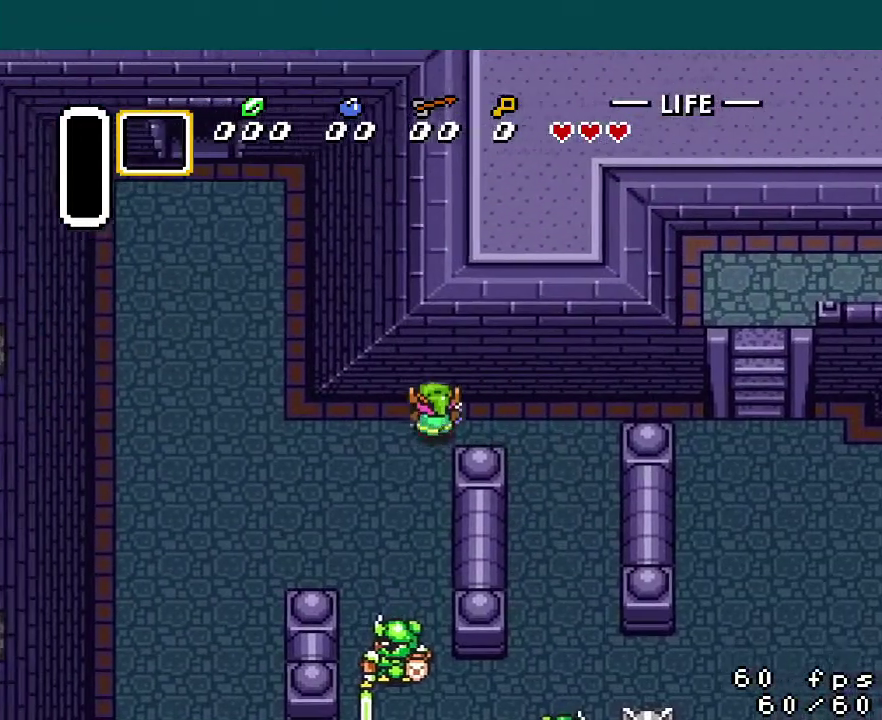
{"buttons": ["DPAD_LEFT"], "events": []}
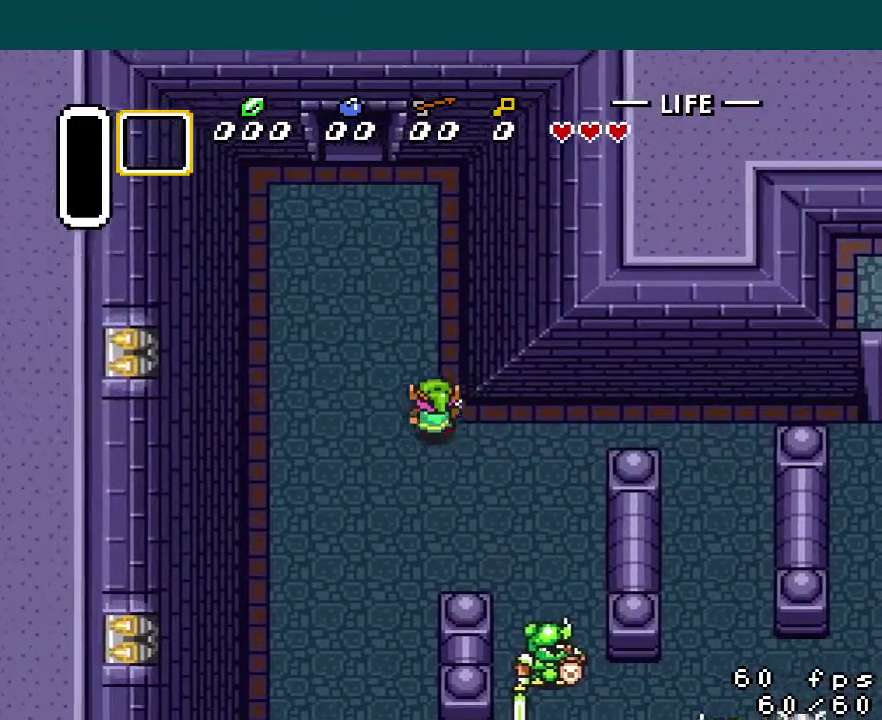
{"buttons": [], "events": [[33, "DPAD_LEFT", "up"], [166, "DPAD_RIGHT", "down"], [250, "DPAD_RIGHT", "up"], [317, "DPAD_RIGHT", "down"], [383, "DPAD_RIGHT", "up"], [433, "DPAD_RIGHT", "down"], [483, "DPAD_RIGHT", "up"]]}
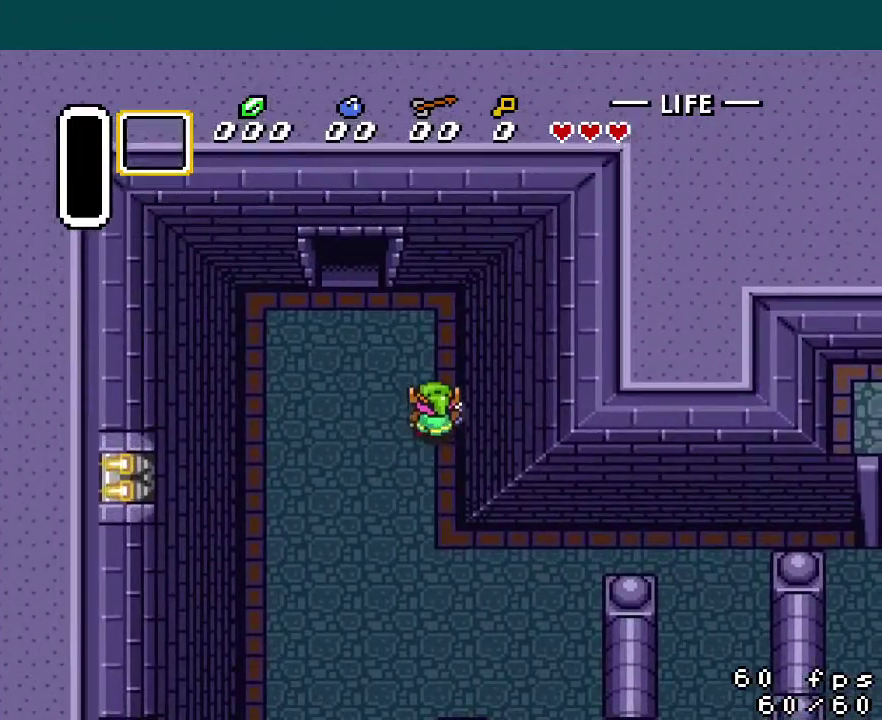
{"buttons": ["DPAD_LEFT"], "events": [[50, "DPAD_RIGHT", "down"], [134, "DPAD_LEFT", "down"], [134, "DPAD_RIGHT", "up"]]}
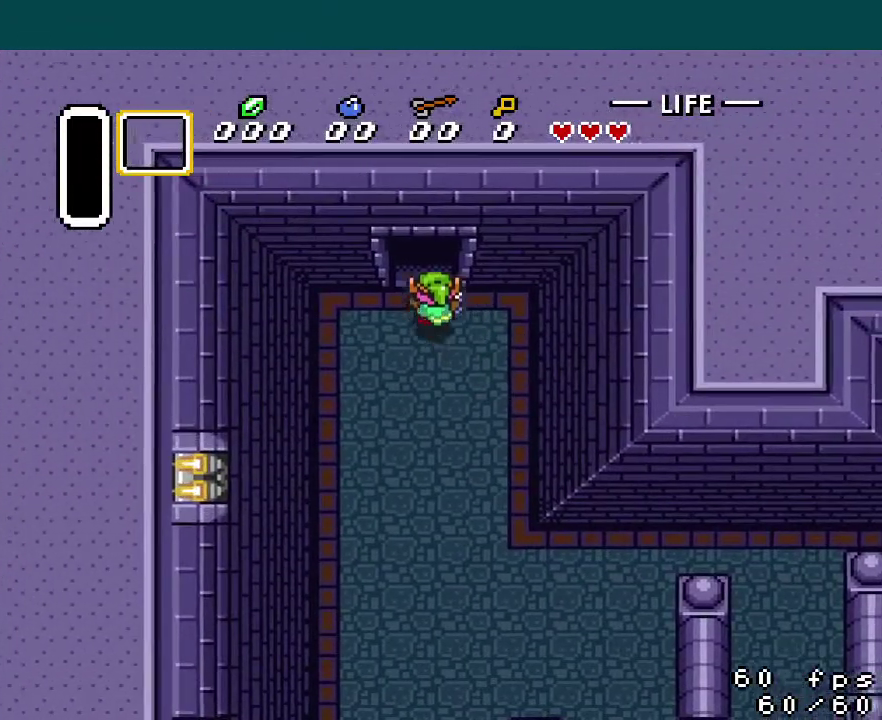
{"buttons": ["DPAD_RIGHT"], "events": [[50, "DPAD_LEFT", "up"], [100, "DPAD_RIGHT", "down"], [166, "DPAD_RIGHT", "up"], [216, "DPAD_RIGHT", "down"], [266, "DPAD_RIGHT", "up"], [350, "DPAD_RIGHT", "down"], [417, "DPAD_RIGHT", "up"], [483, "DPAD_RIGHT", "down"]]}
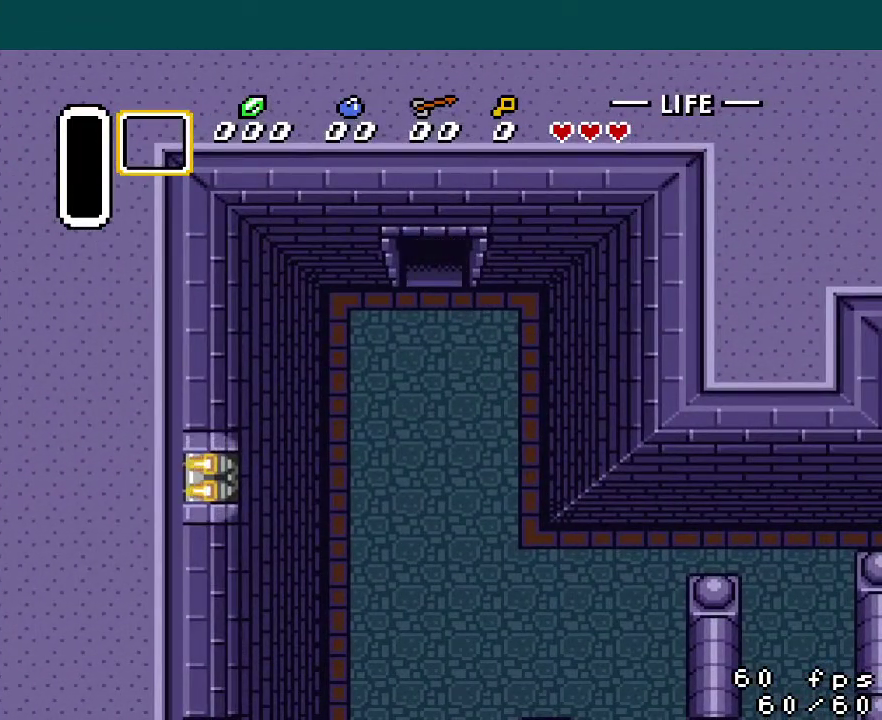
{"buttons": [], "events": [[67, "DPAD_RIGHT", "up"]]}
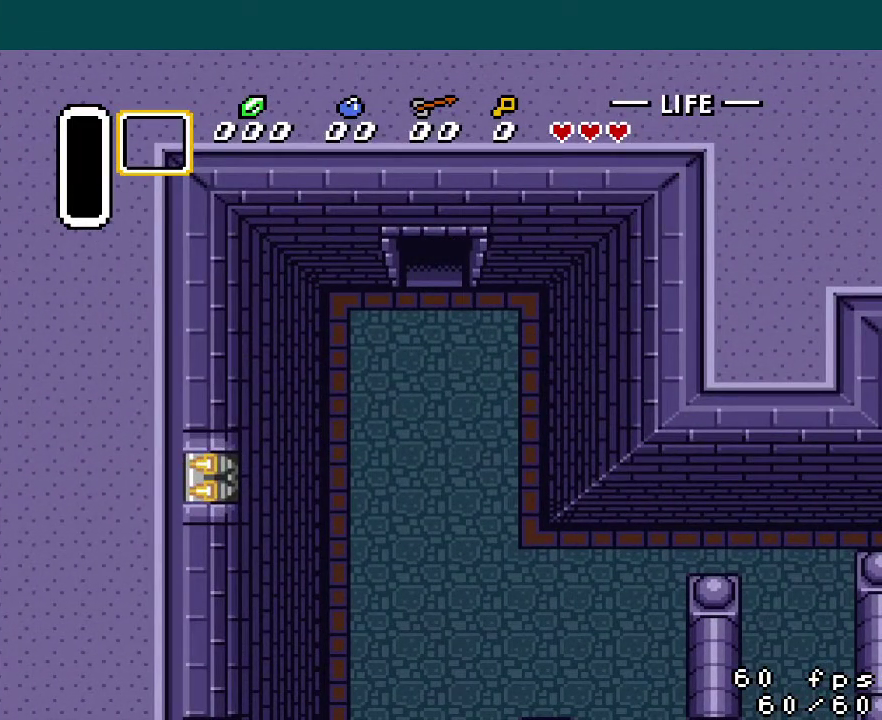
{"buttons": [], "events": []}
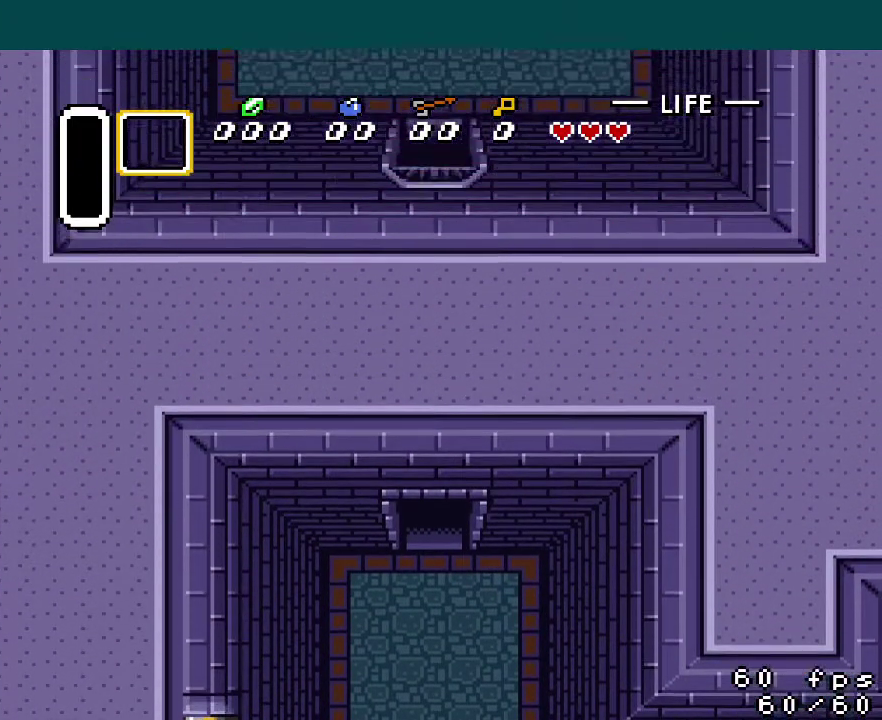
{"buttons": [], "events": []}
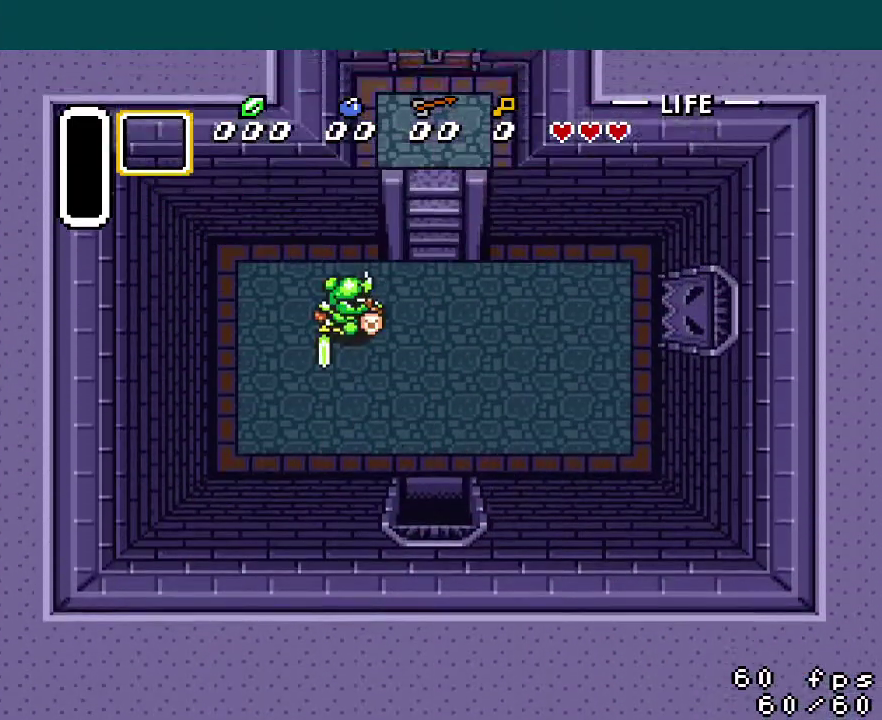
{"buttons": [], "events": []}
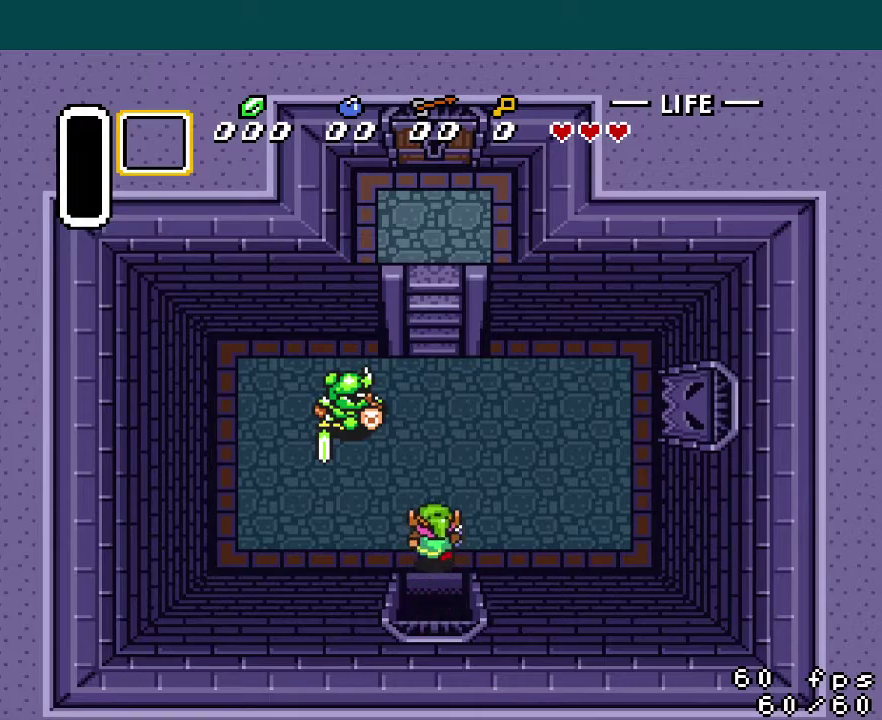
{"buttons": ["B", "DPAD_RIGHT"], "events": [[334, "B", "down"], [417, "DPAD_RIGHT", "down"]]}
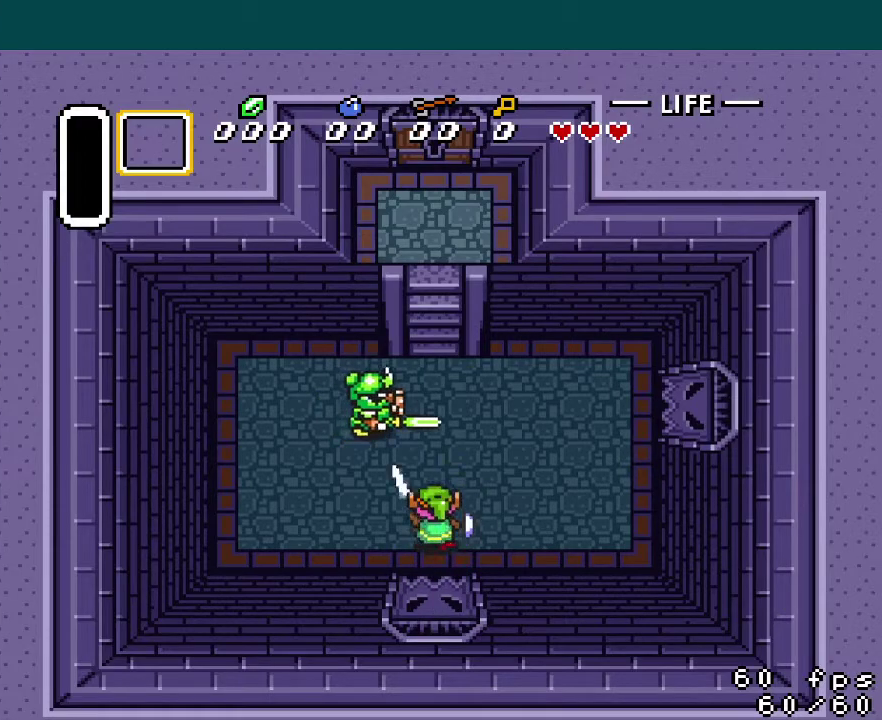
{"buttons": ["B", "DPAD_RIGHT"], "events": []}
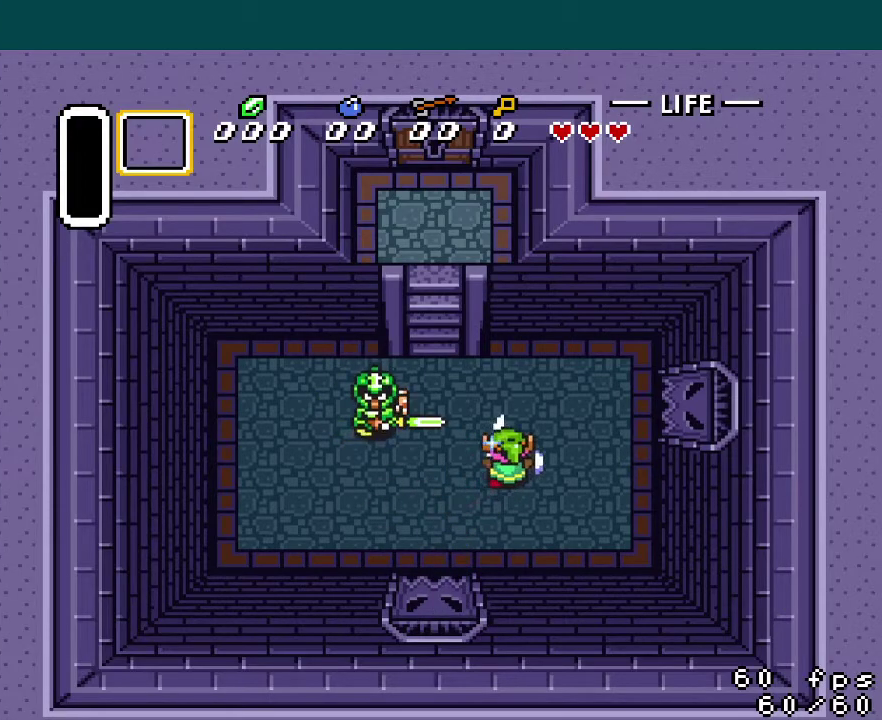
{"buttons": ["B", "DPAD_LEFT"], "events": [[384, "DPAD_RIGHT", "up"], [401, "DPAD_LEFT", "down"]]}
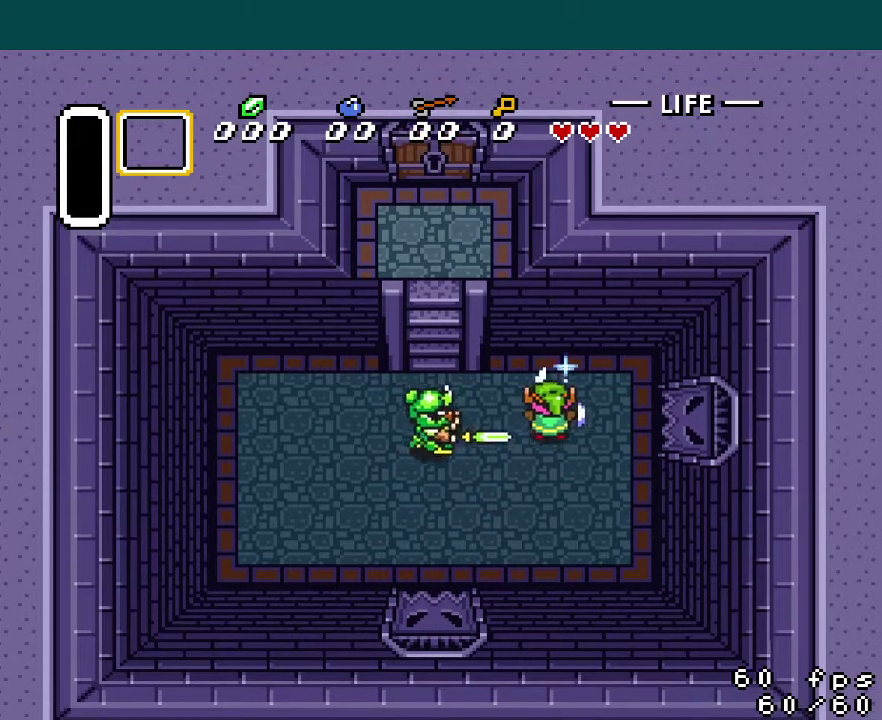
{"buttons": ["DPAD_RIGHT"], "events": [[33, "DPAD_LEFT", "up"], [100, "B", "up"], [450, "DPAD_RIGHT", "down"]]}
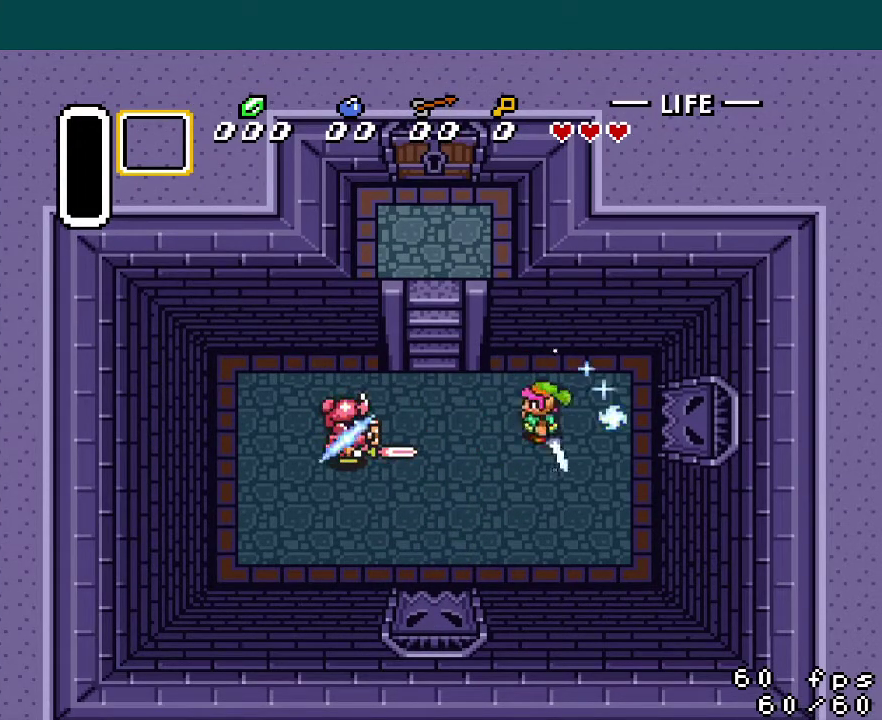
{"buttons": ["DPAD_RIGHT"], "events": []}
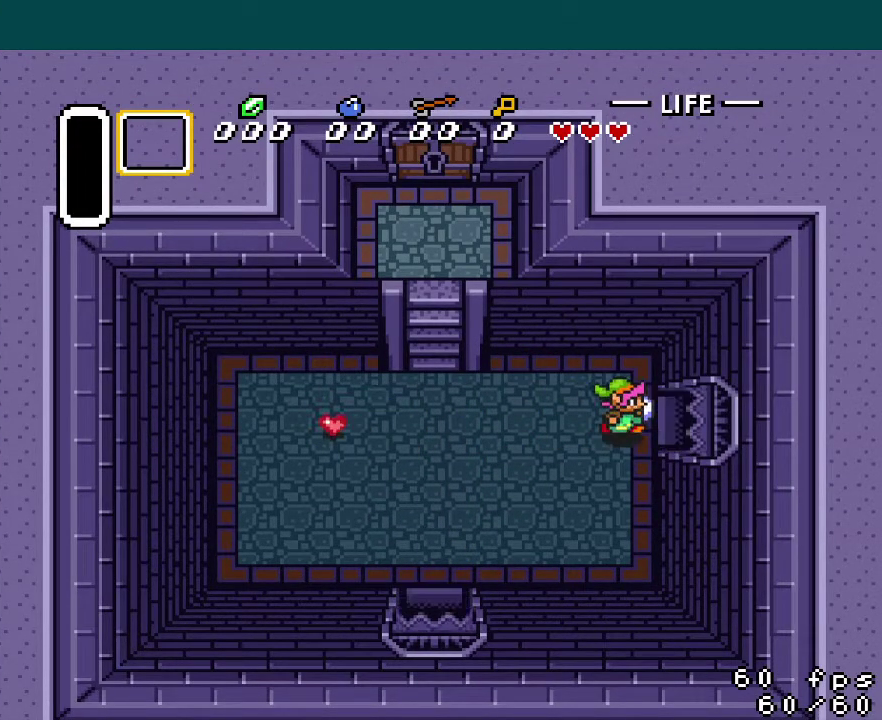
{"buttons": ["DPAD_RIGHT"], "events": []}
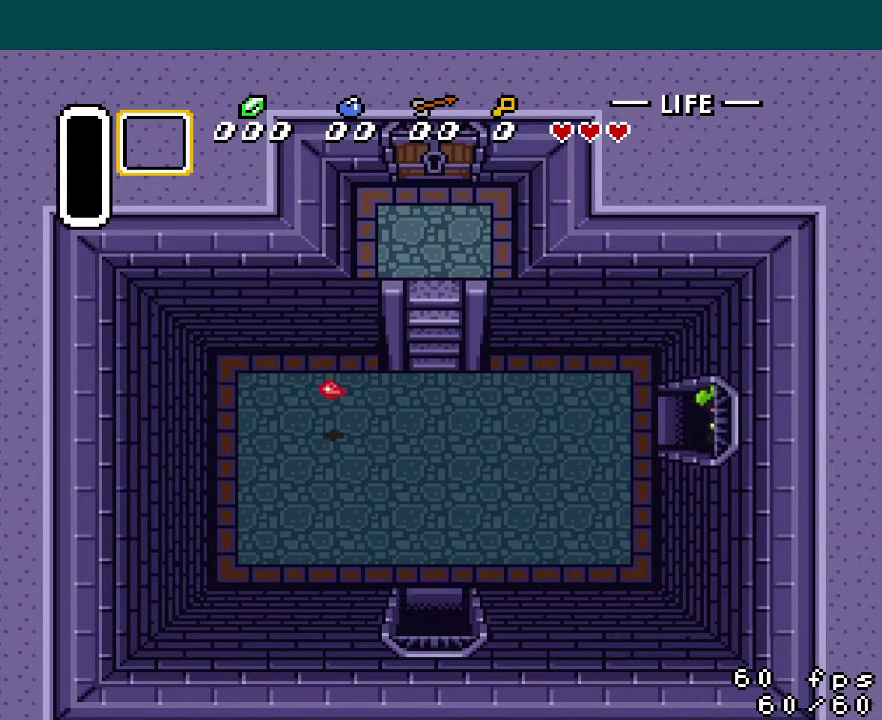
{"buttons": ["DPAD_RIGHT"], "events": []}
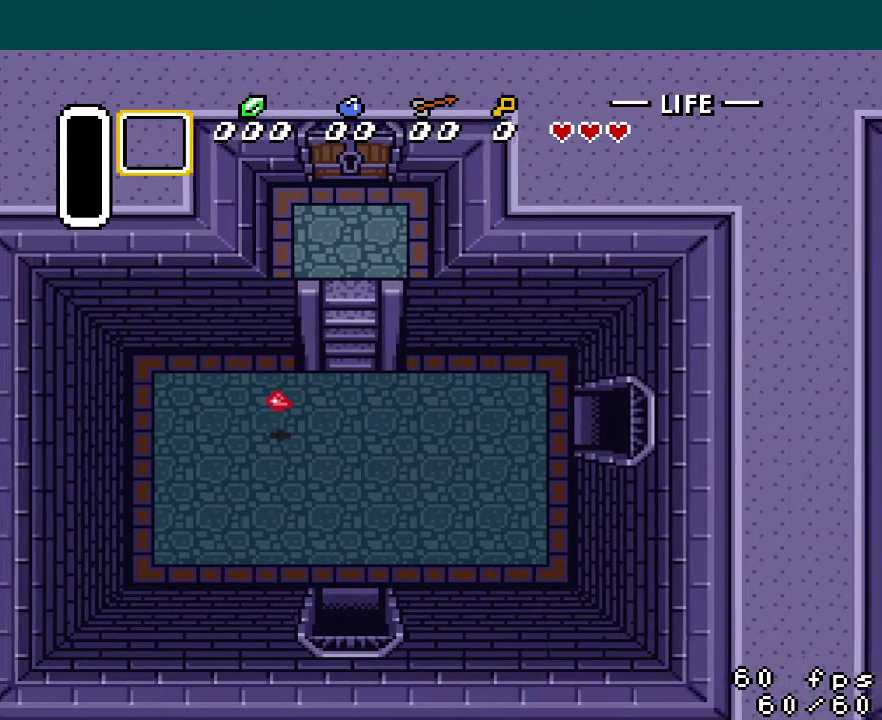
{"buttons": ["DPAD_RIGHT"], "events": []}
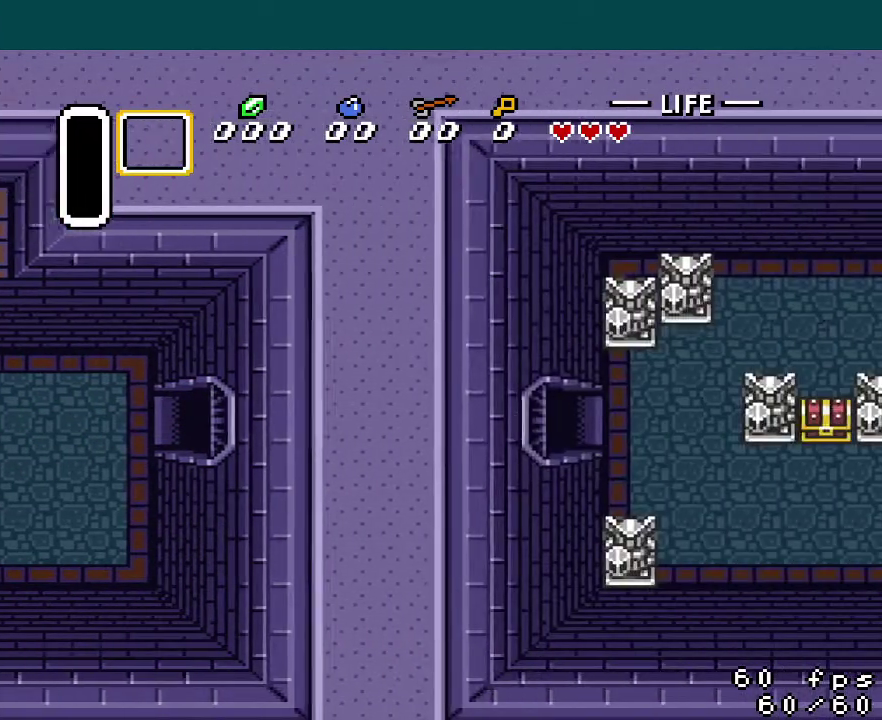
{"buttons": ["DPAD_DOWN", "DPAD_RIGHT"], "events": [[367, "DPAD_DOWN", "down"]]}